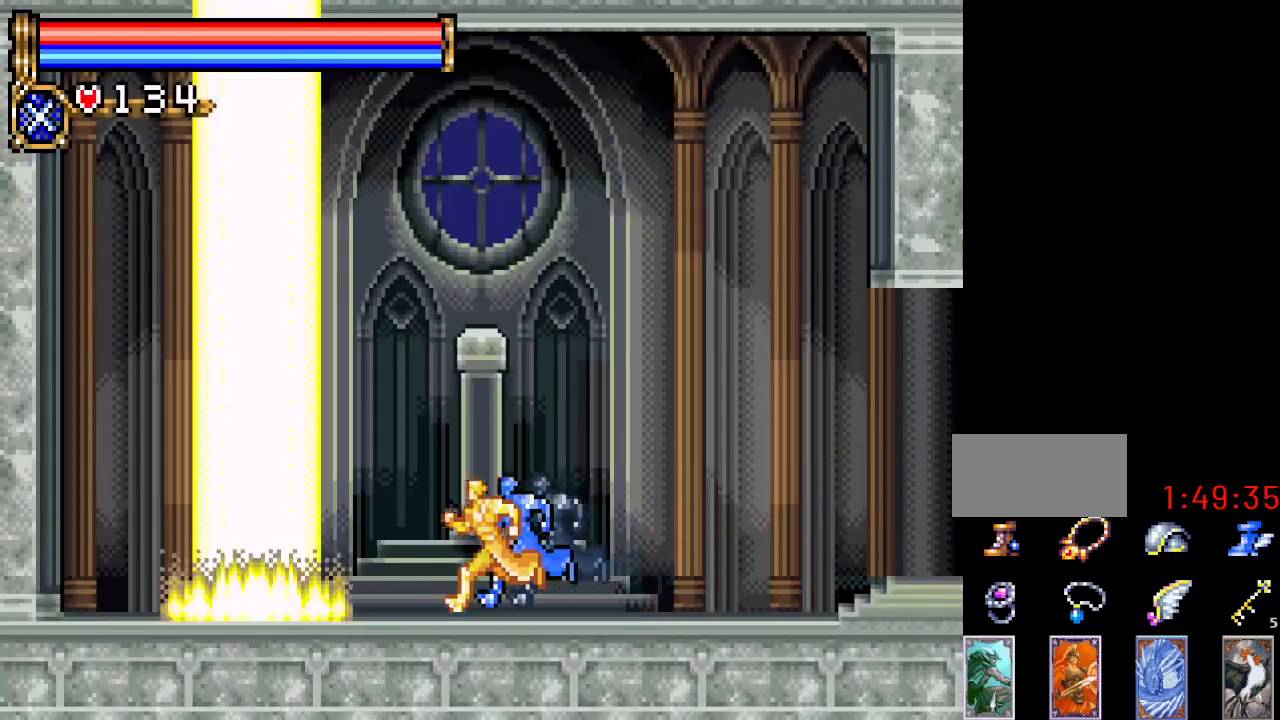
Gameplay with a controller (Nintendo layout); each line is a JSON object with the inputs held at the frame after it. "events" lists button and stick changes between this image and that frame as [ms after this image, input, new state], when the widget could be followed in between. Not read: L3 R3.
{"buttons": [], "events": [[417, "DPAD_LEFT", "up"]]}
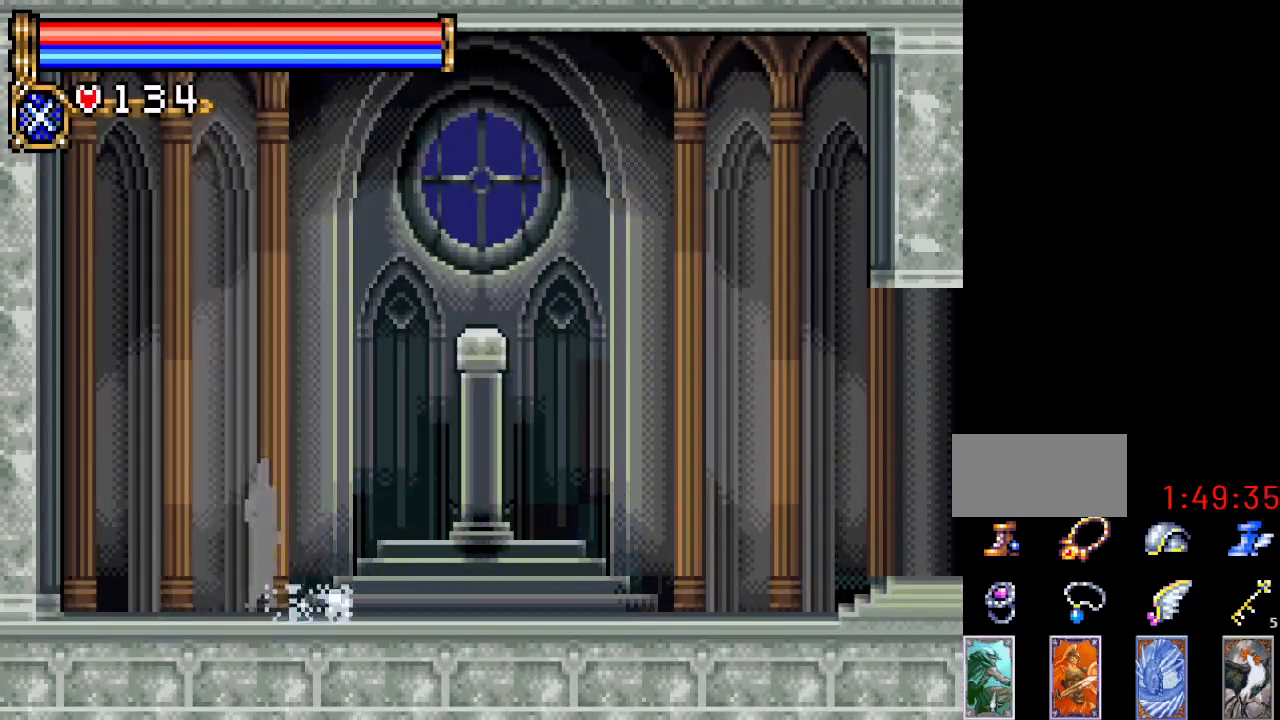
{"buttons": [], "events": []}
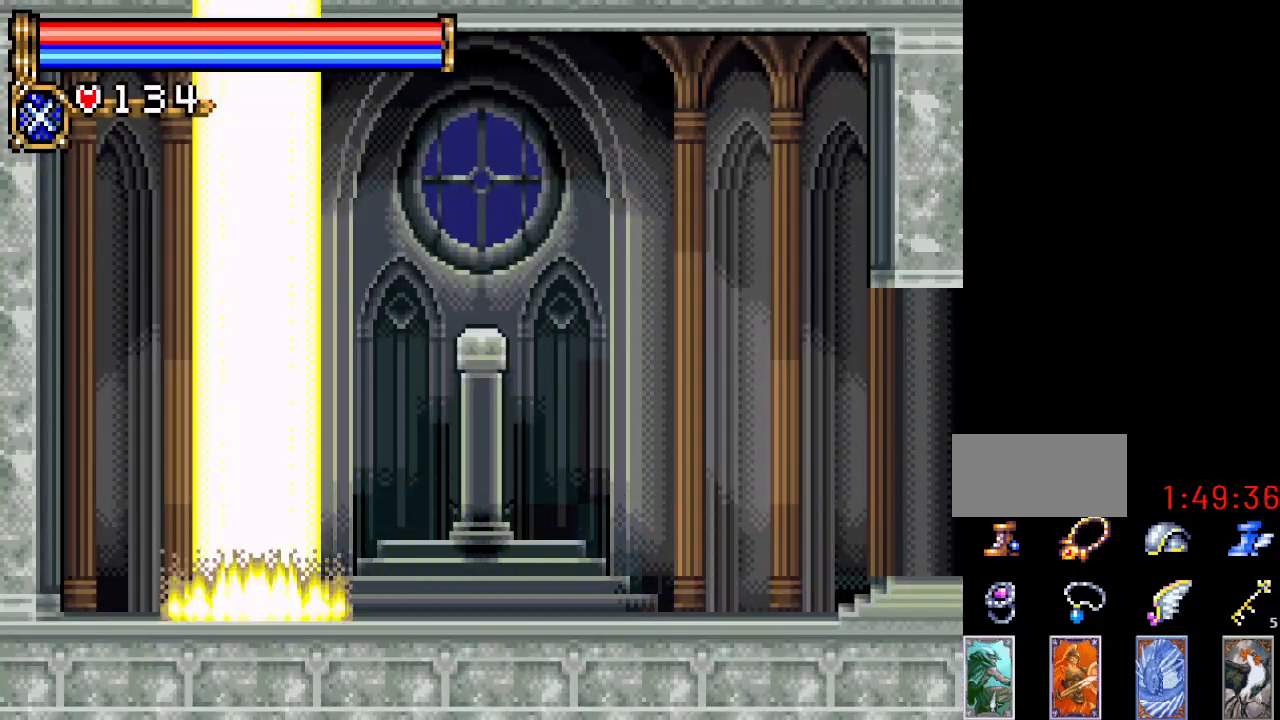
{"buttons": [], "events": []}
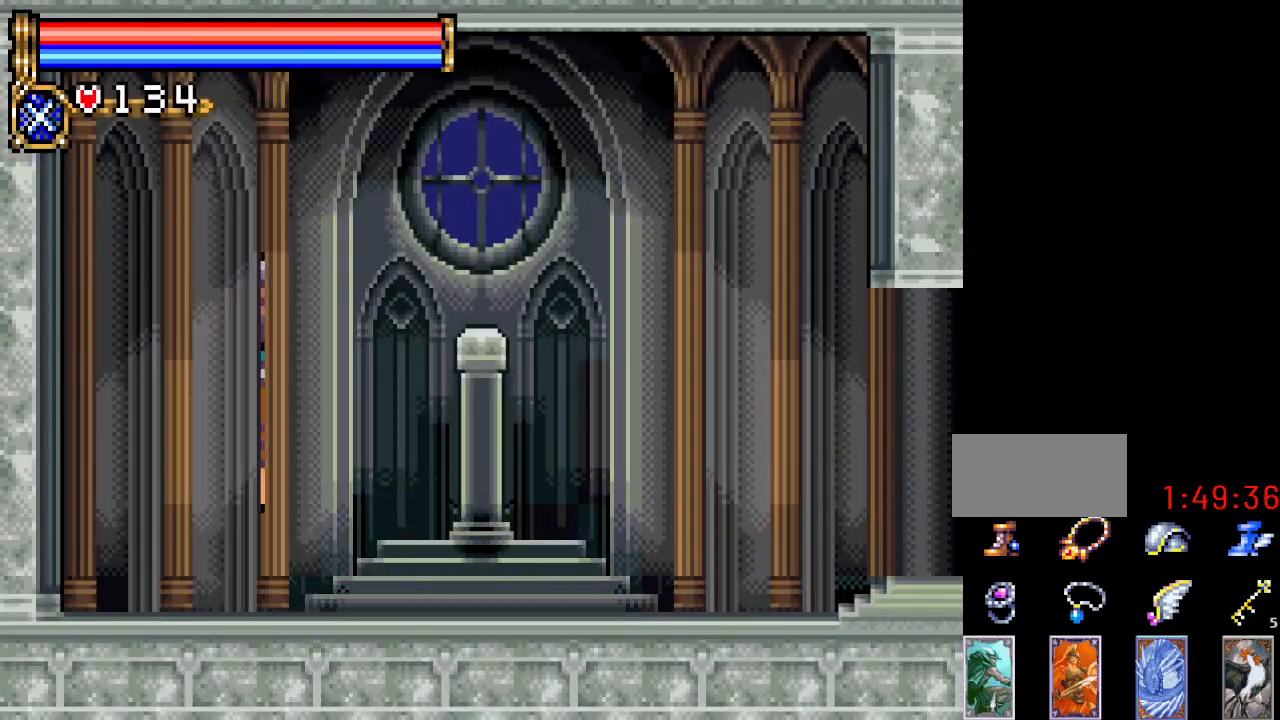
{"buttons": [], "events": []}
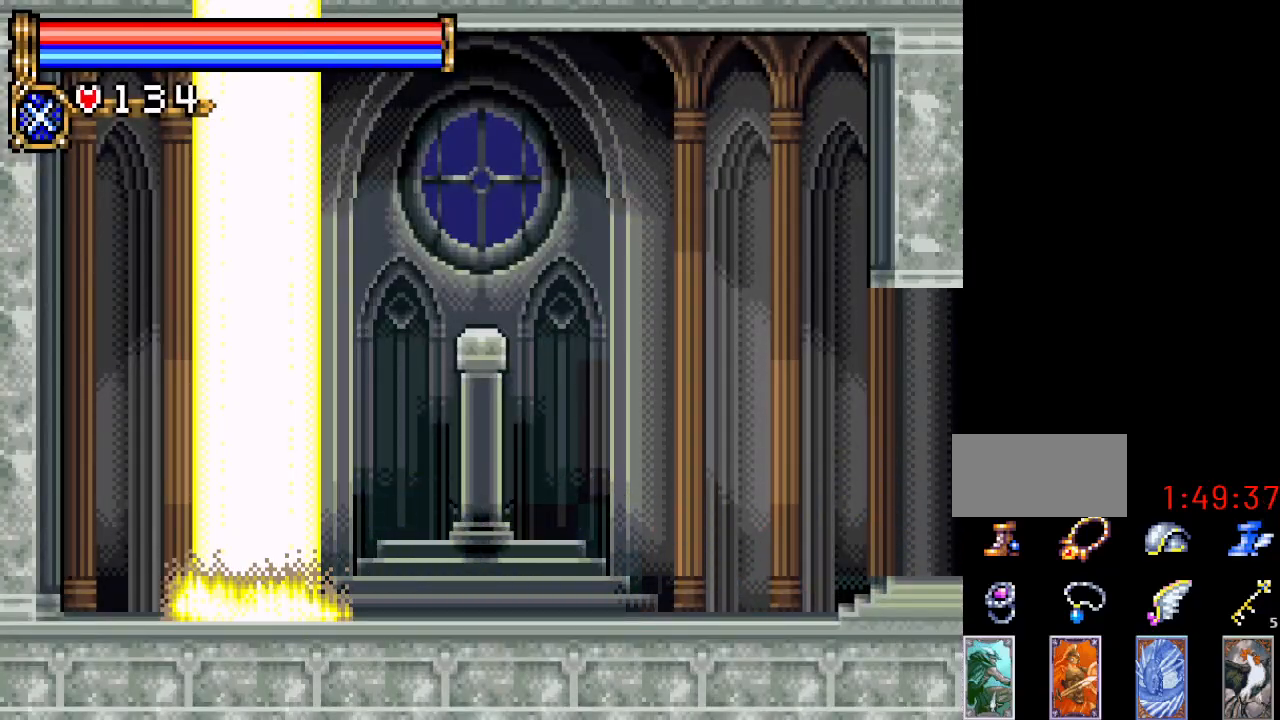
{"buttons": [], "events": []}
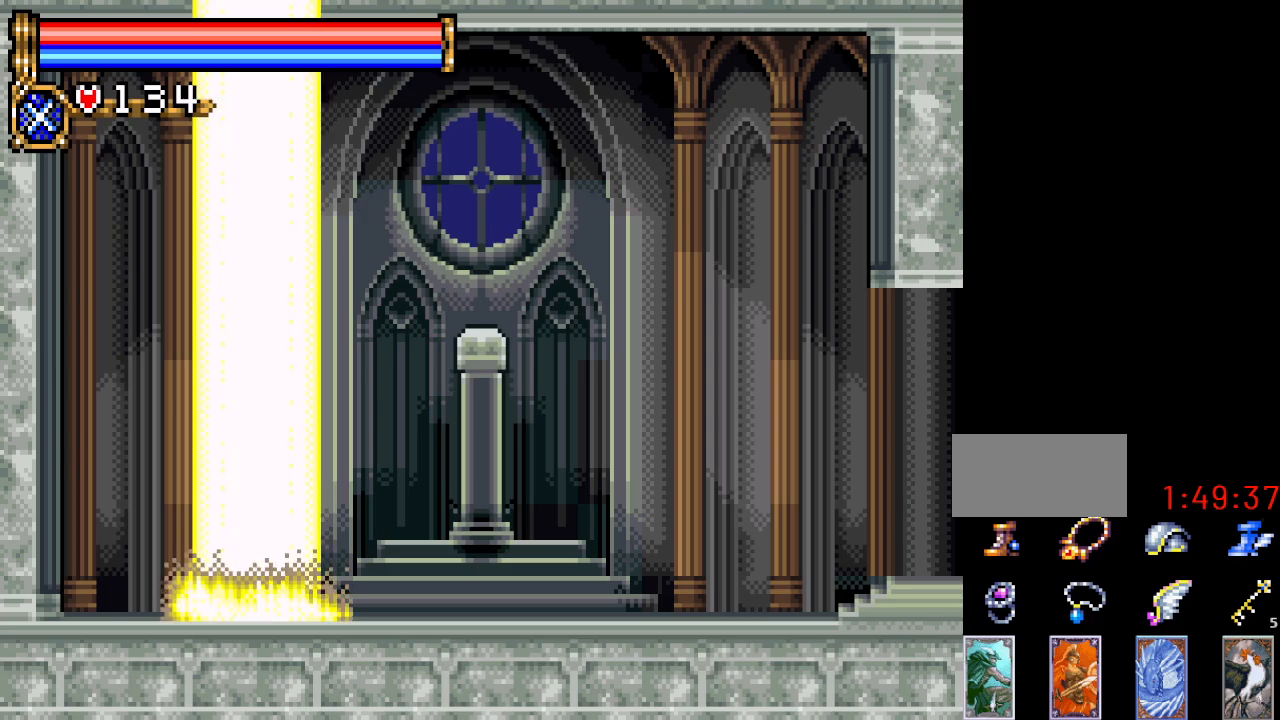
{"buttons": [], "events": []}
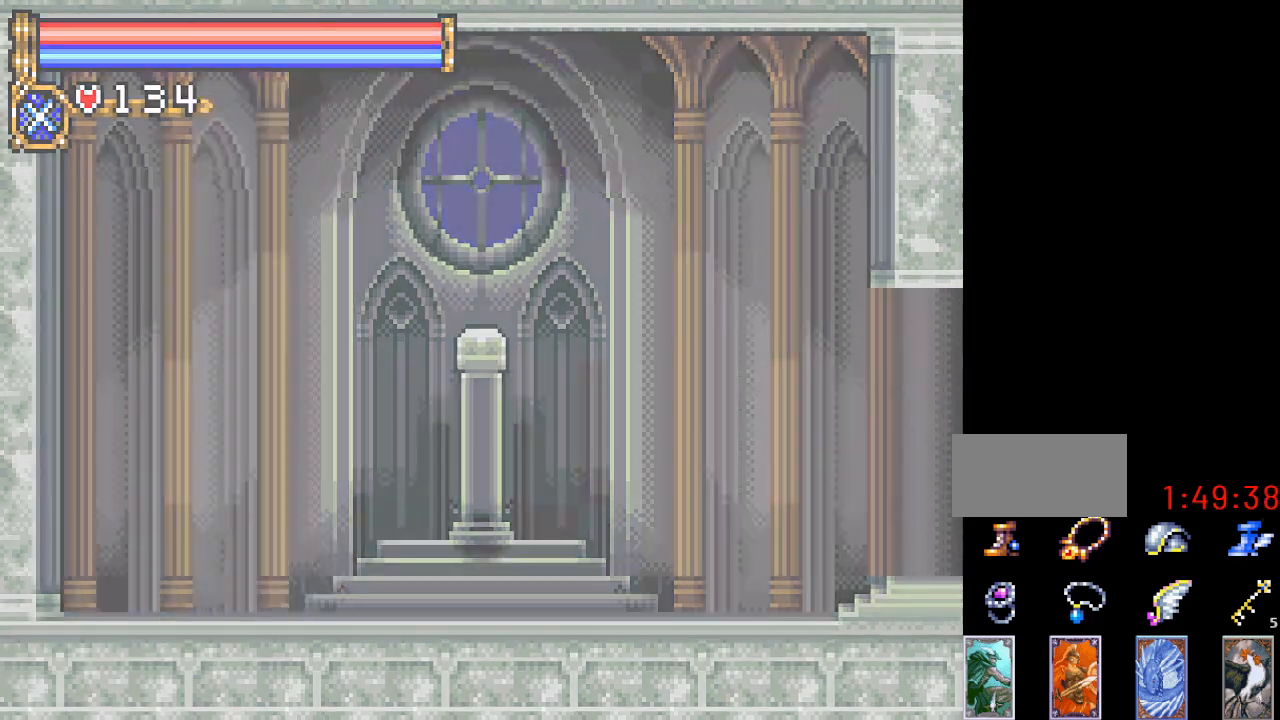
{"buttons": [], "events": []}
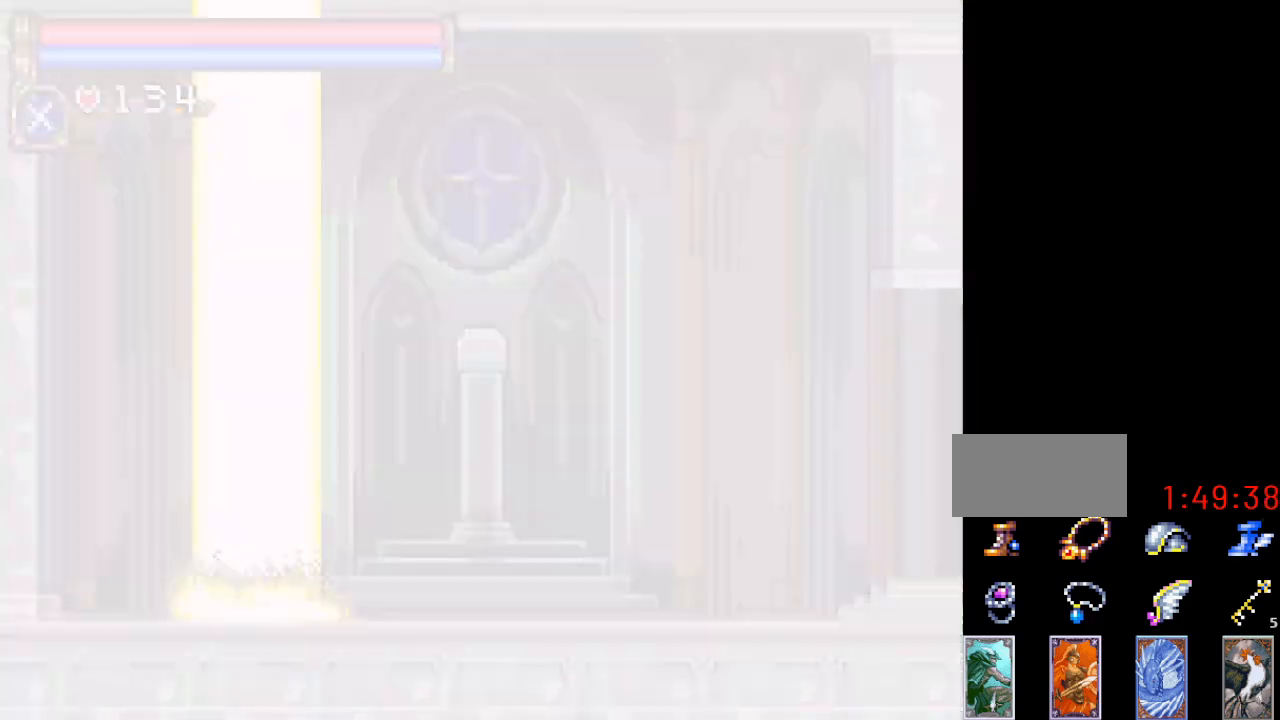
{"buttons": [], "events": []}
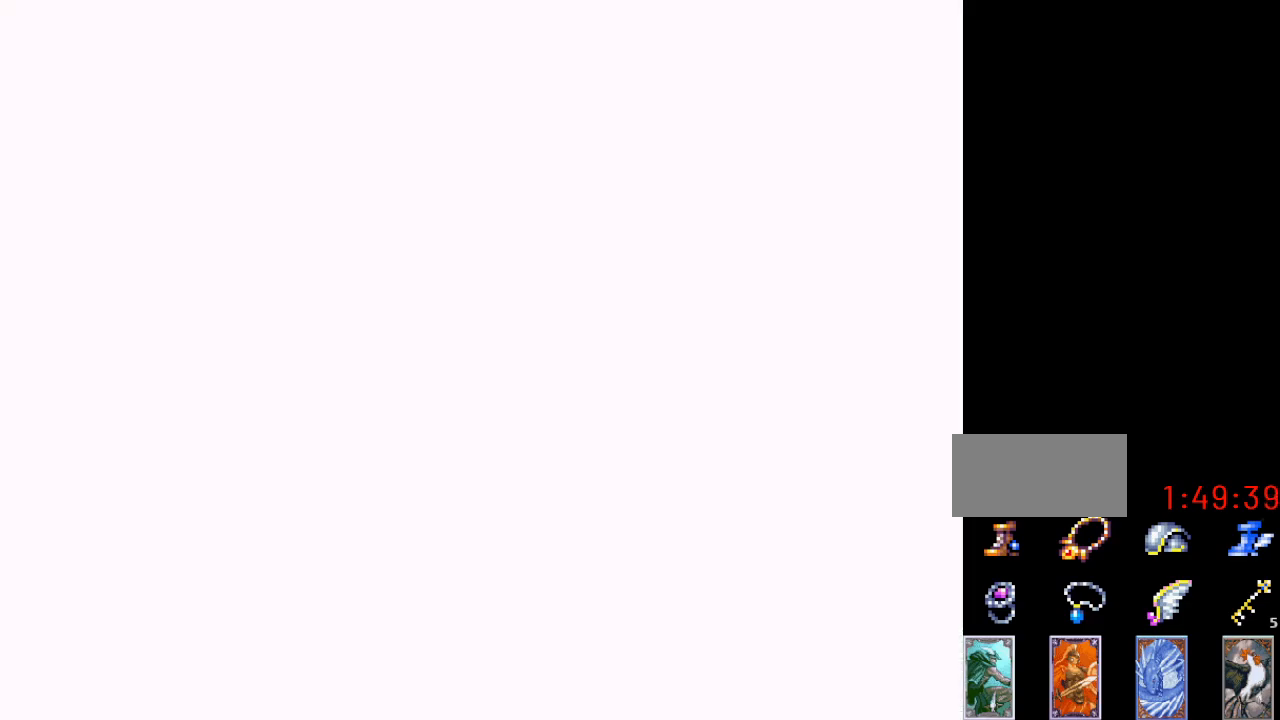
{"buttons": [], "events": []}
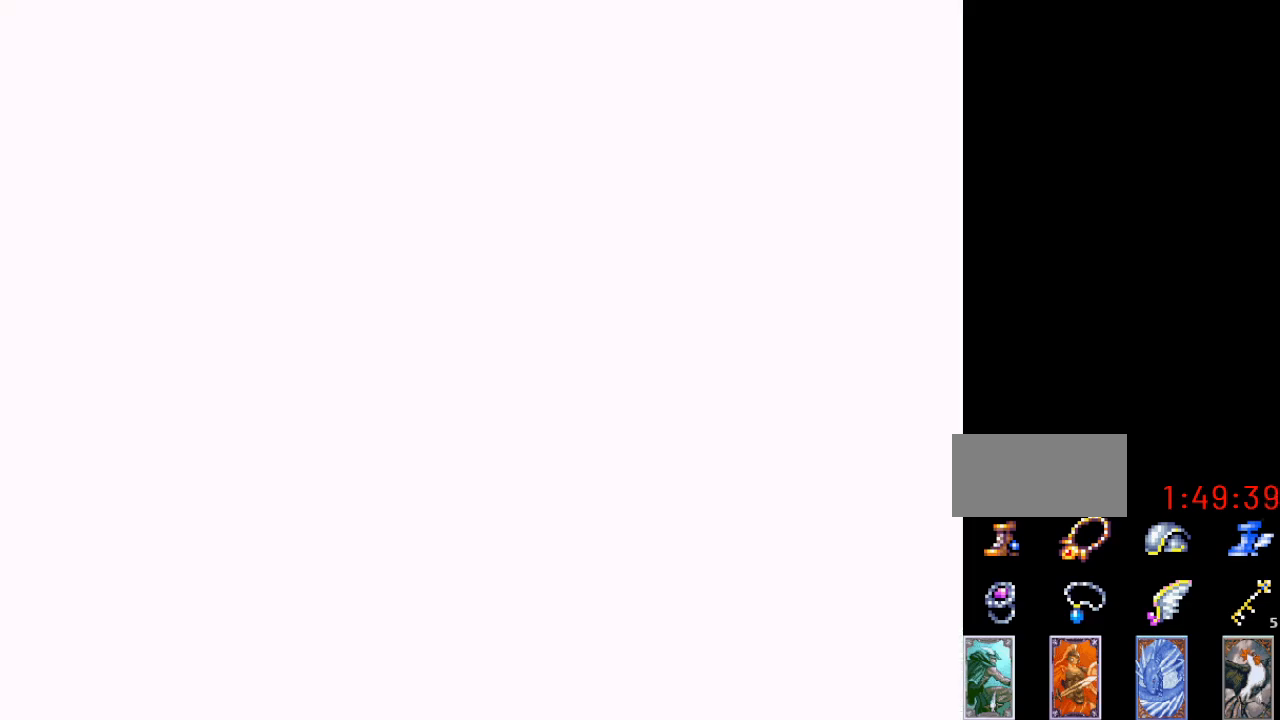
{"buttons": ["DPAD_RIGHT"], "events": [[451, "DPAD_RIGHT", "down"]]}
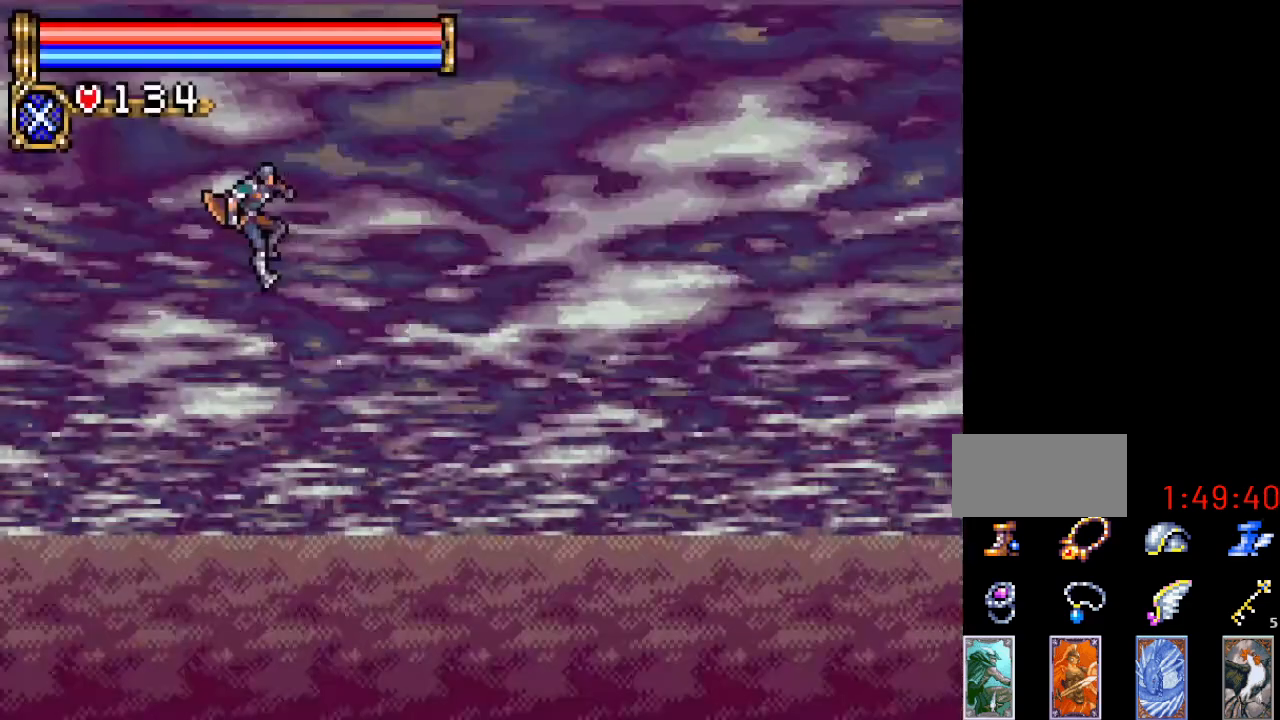
{"buttons": ["DPAD_RIGHT"], "events": []}
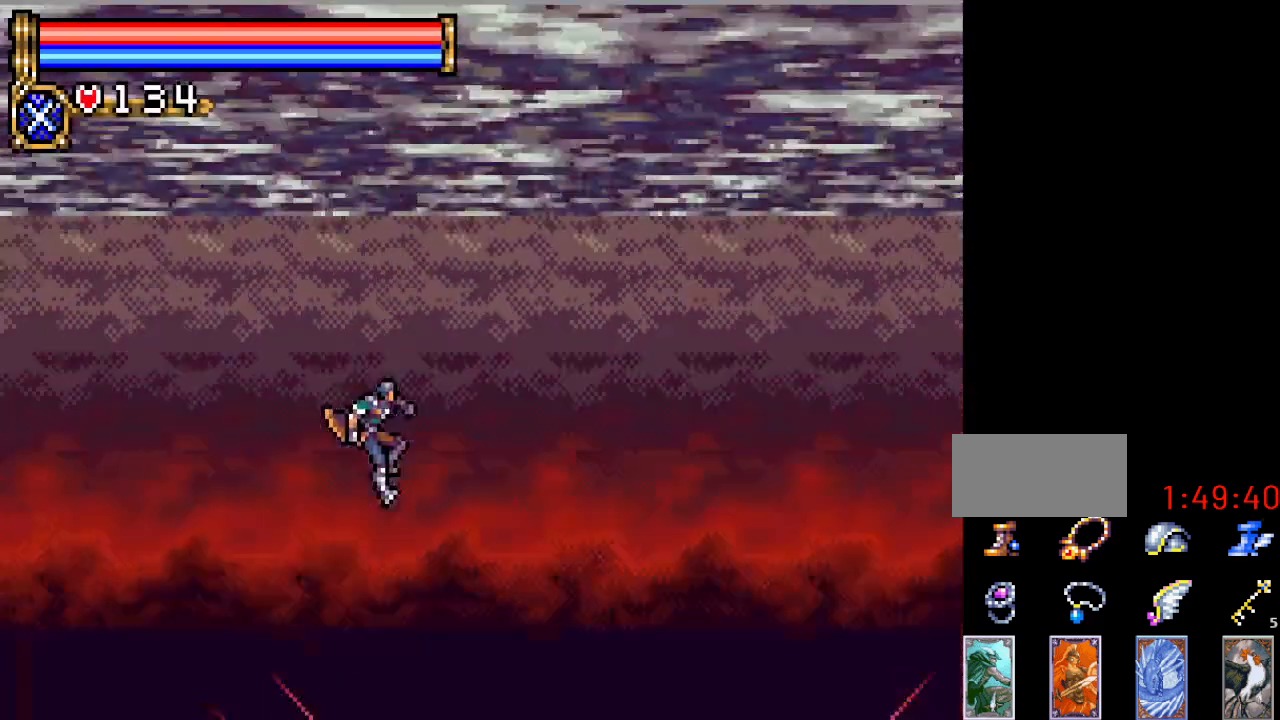
{"buttons": ["DPAD_RIGHT"], "events": []}
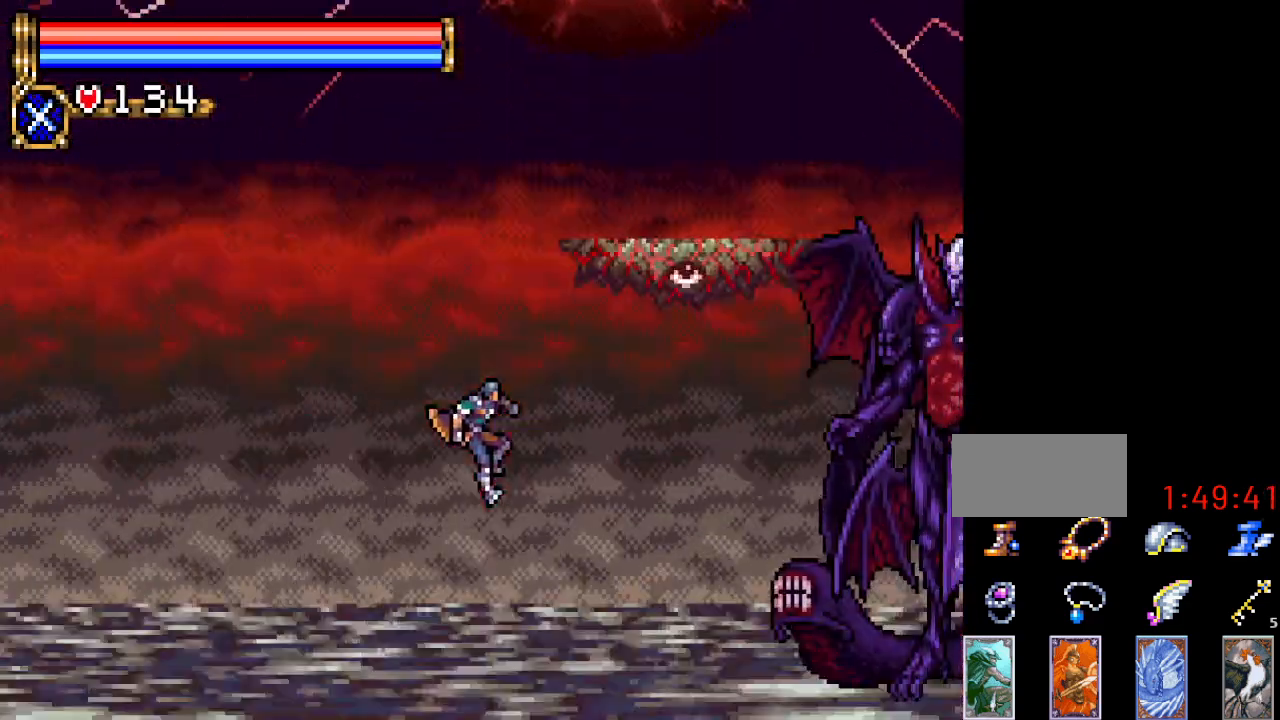
{"buttons": ["START"], "events": [[100, "DPAD_RIGHT", "up"], [350, "START", "down"]]}
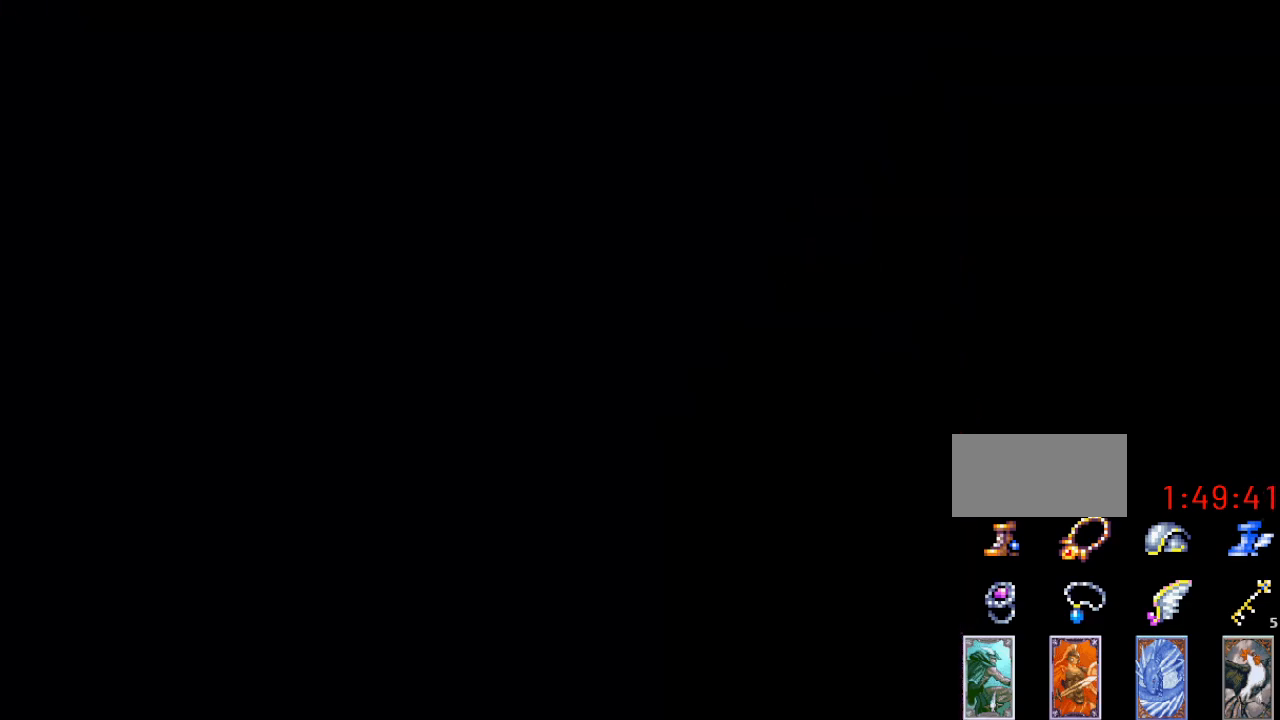
{"buttons": ["A"], "events": [[17, "START", "up"], [484, "A", "down"]]}
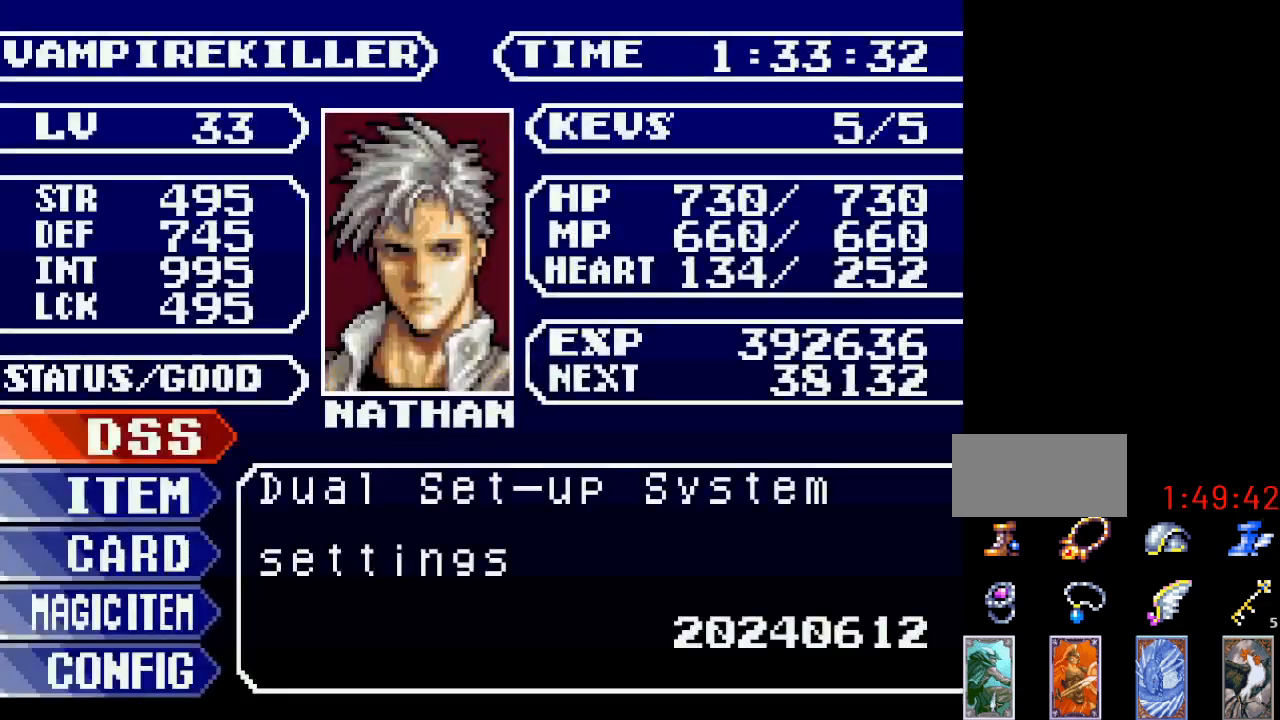
{"buttons": [], "events": [[150, "A", "up"]]}
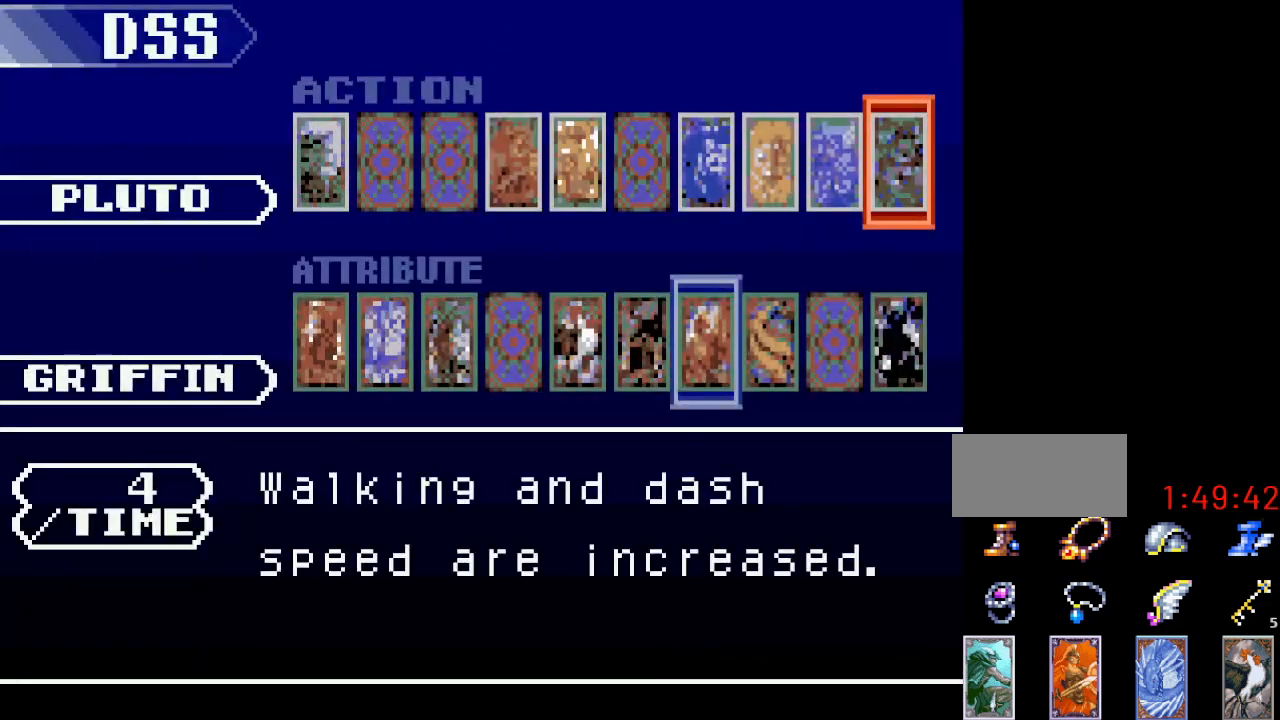
{"buttons": ["DPAD_RIGHT"], "events": [[84, "DPAD_DOWN", "down"], [167, "DPAD_DOWN", "up"], [484, "DPAD_RIGHT", "down"]]}
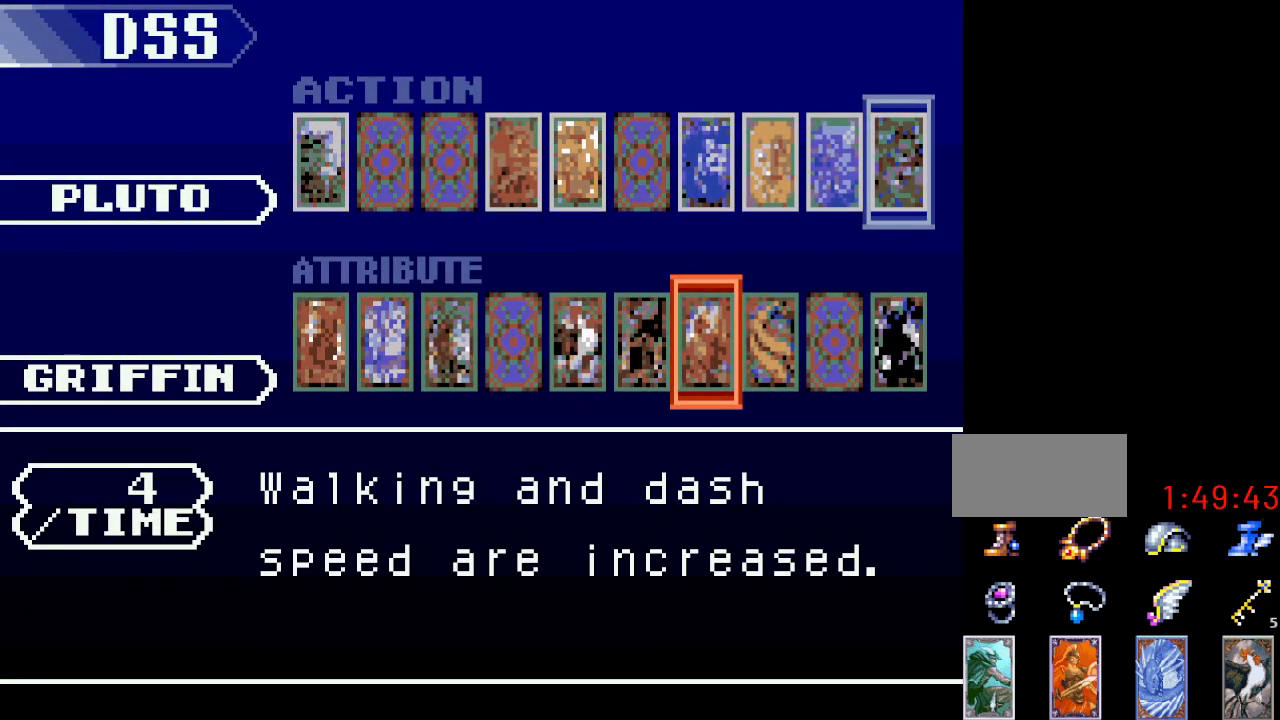
{"buttons": [], "events": [[133, "DPAD_RIGHT", "up"]]}
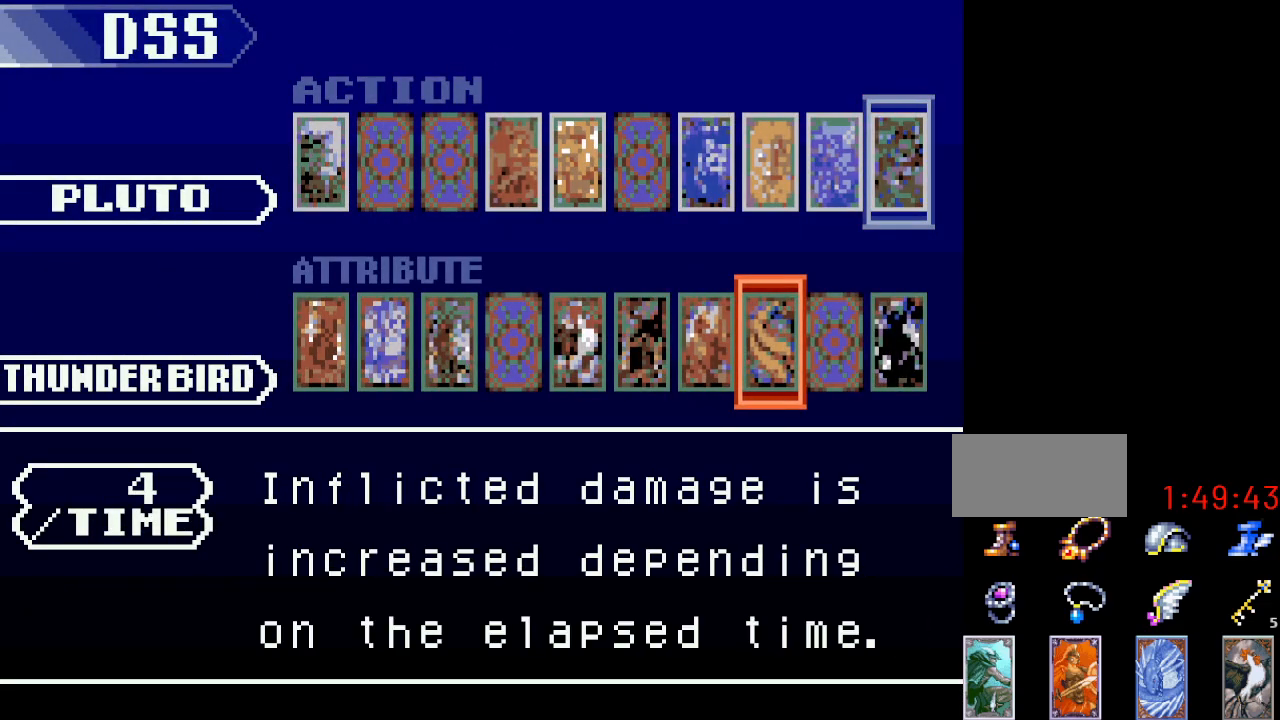
{"buttons": ["DPAD_LEFT"], "events": [[17, "DPAD_UP", "down"], [117, "DPAD_UP", "up"], [301, "DPAD_LEFT", "down"], [384, "DPAD_LEFT", "up"], [451, "DPAD_LEFT", "down"]]}
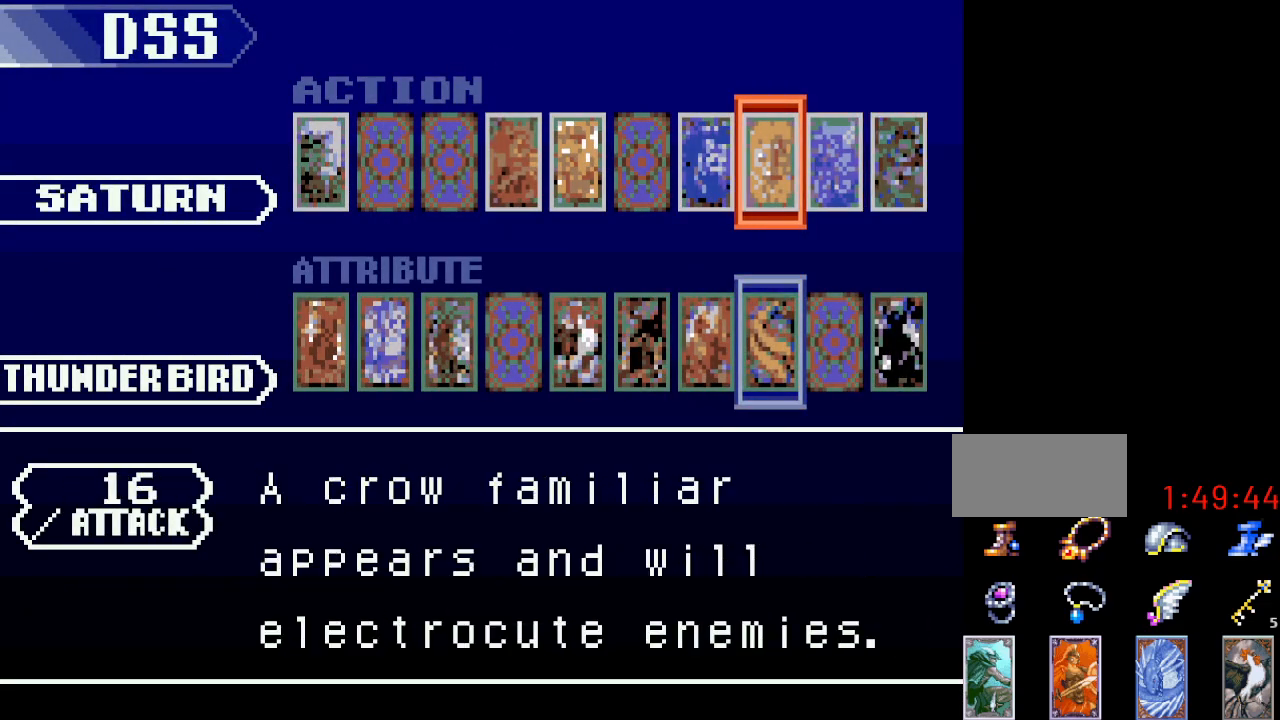
{"buttons": [], "events": [[83, "DPAD_LEFT", "up"], [300, "DPAD_RIGHT", "down"], [450, "DPAD_RIGHT", "up"]]}
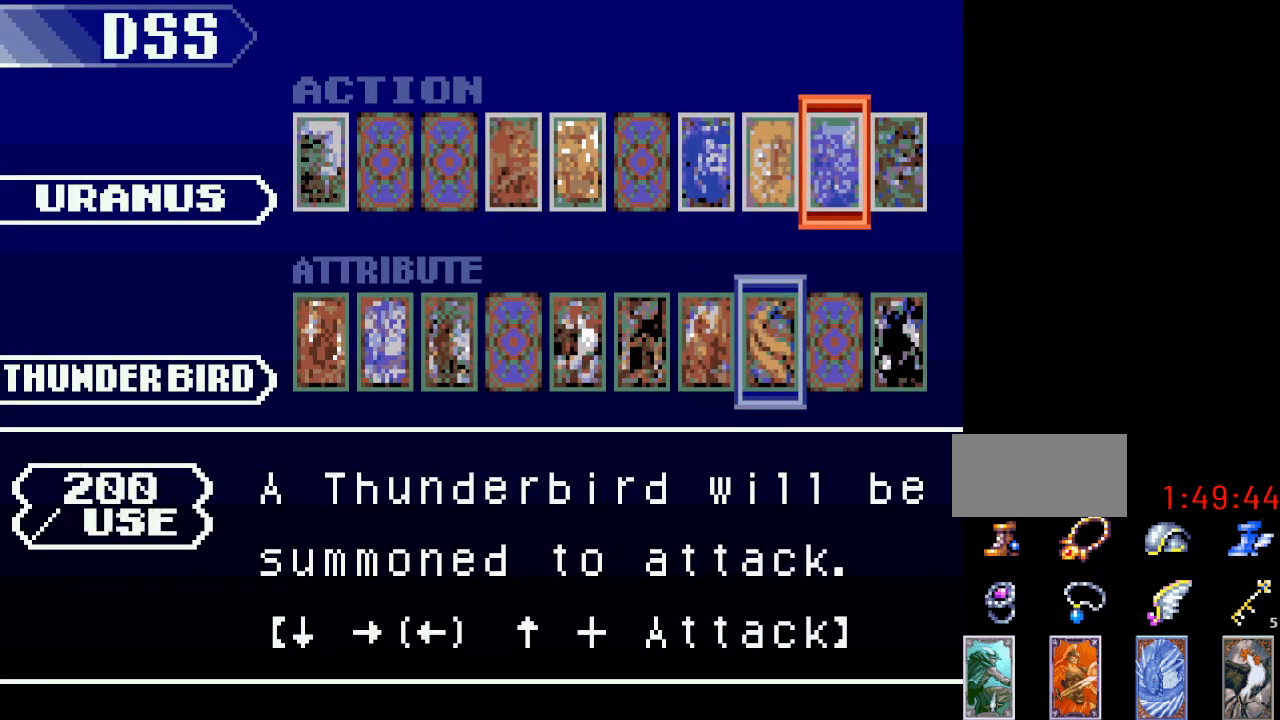
{"buttons": [], "events": [[200, "A", "down"], [401, "A", "up"]]}
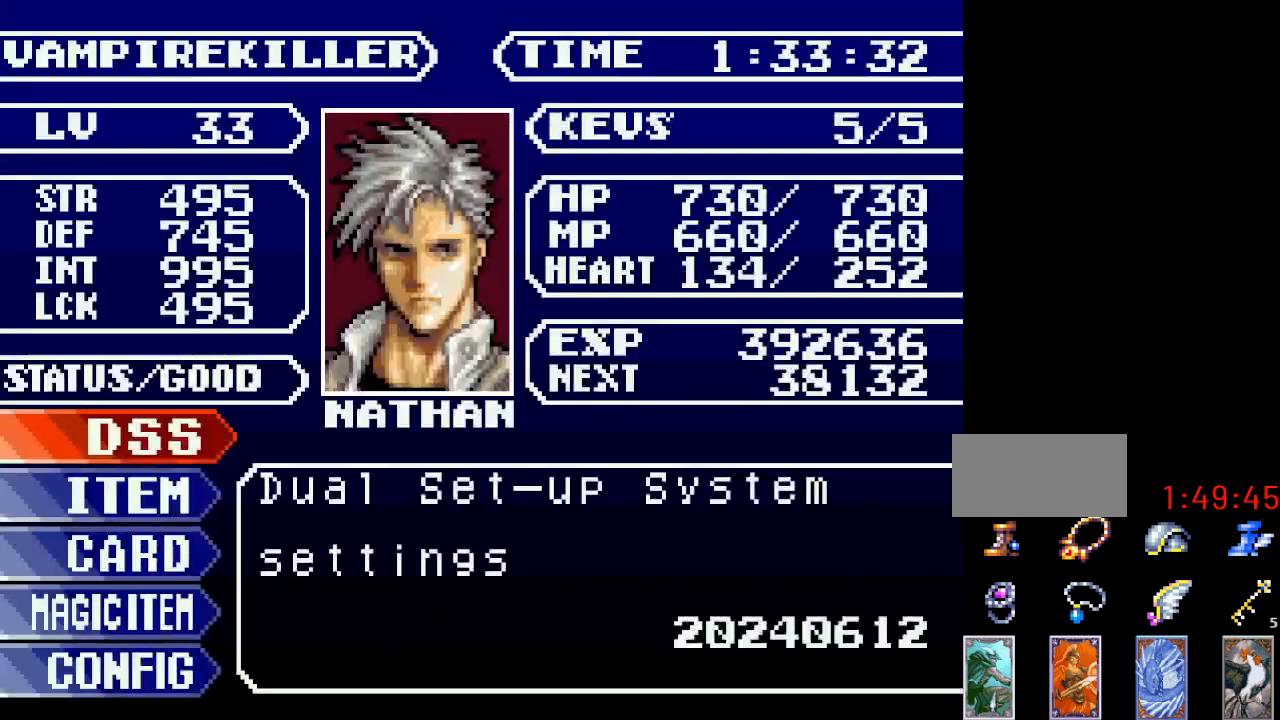
{"buttons": ["DPAD_RIGHT"], "events": [[100, "B", "down"], [267, "B", "up"], [350, "DPAD_RIGHT", "down"]]}
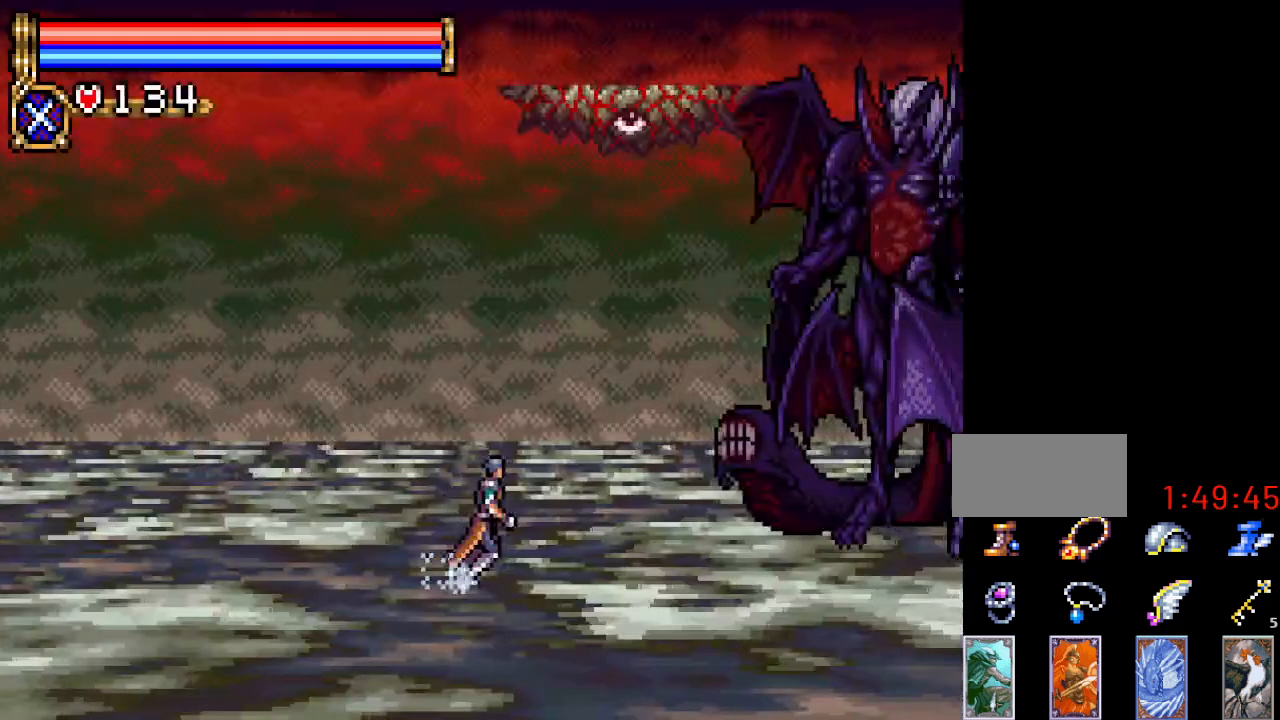
{"buttons": [], "events": [[234, "DPAD_RIGHT", "up"], [267, "L1", "down"], [417, "L1", "up"]]}
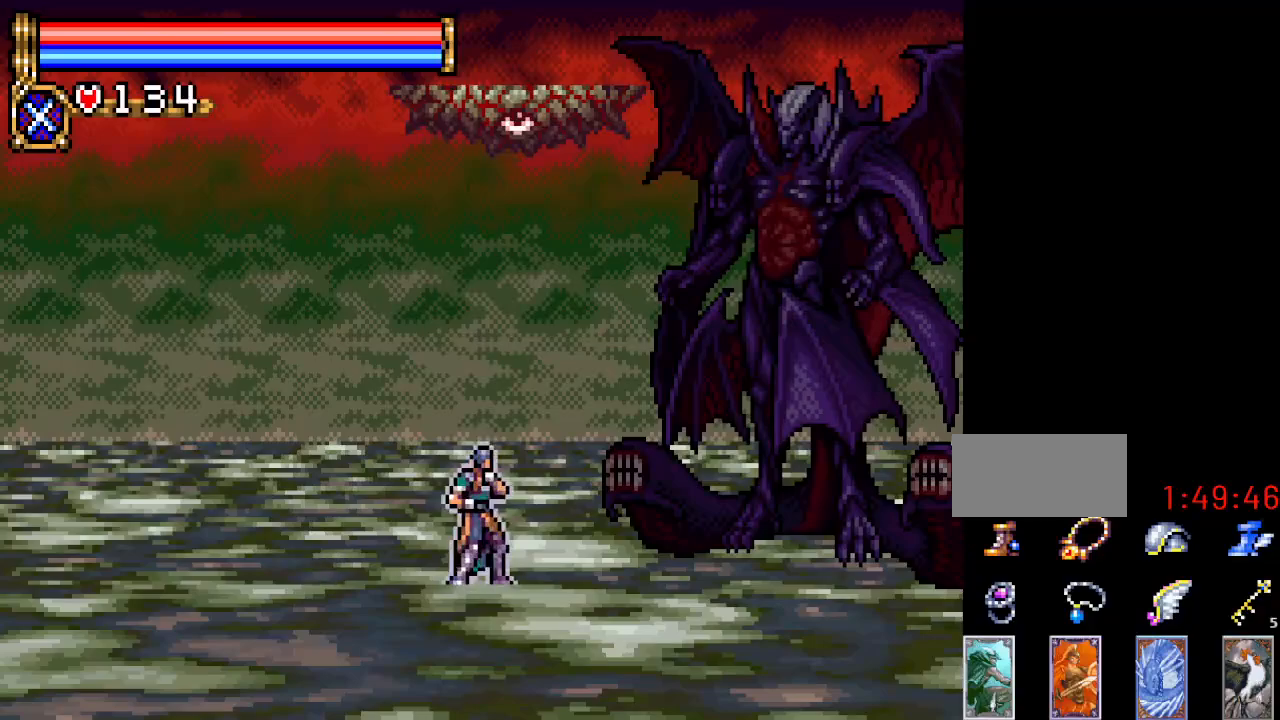
{"buttons": [], "events": []}
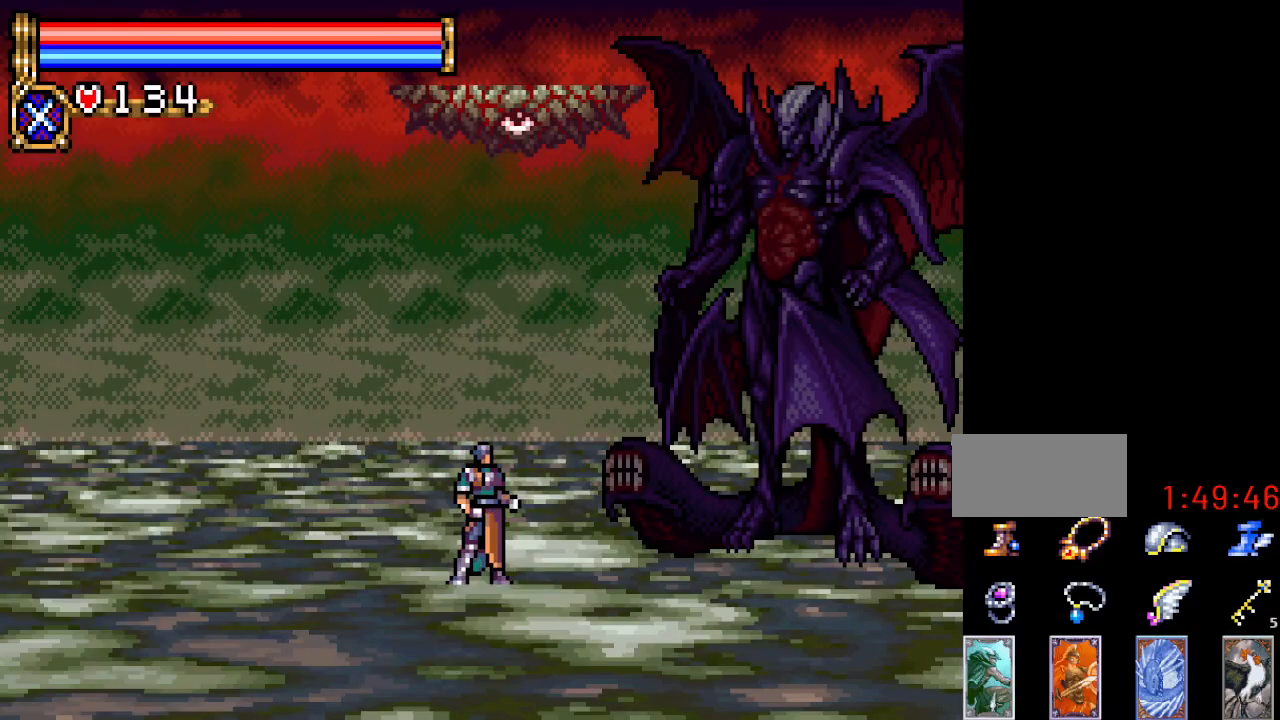
{"buttons": [], "events": [[384, "DPAD_LEFT", "down"], [451, "DPAD_LEFT", "up"]]}
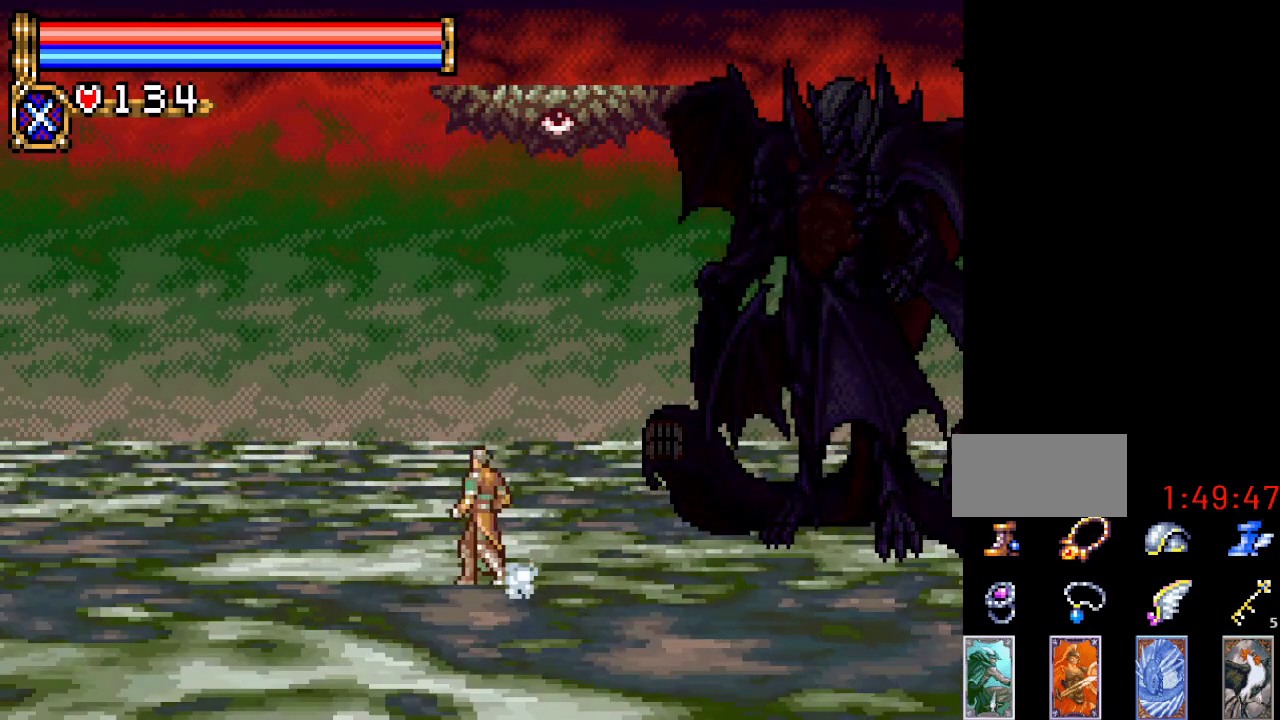
{"buttons": [], "events": []}
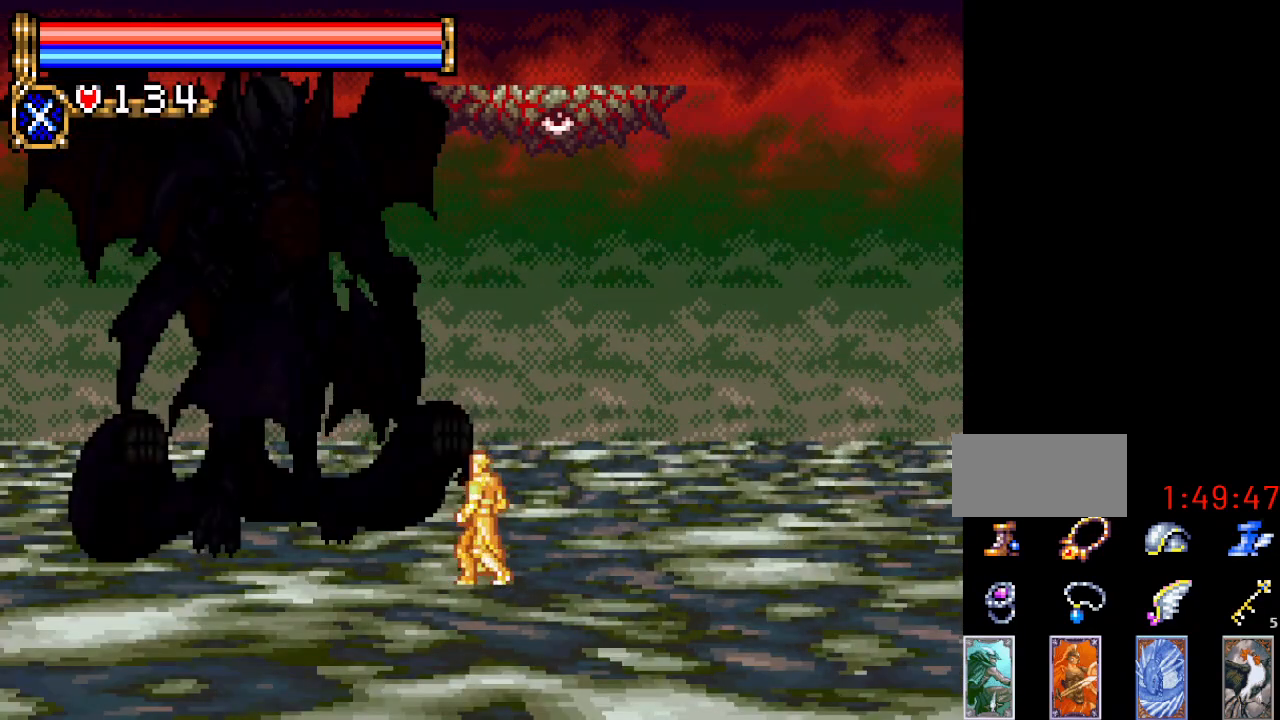
{"buttons": ["DPAD_RIGHT"], "events": [[351, "DPAD_RIGHT", "down"]]}
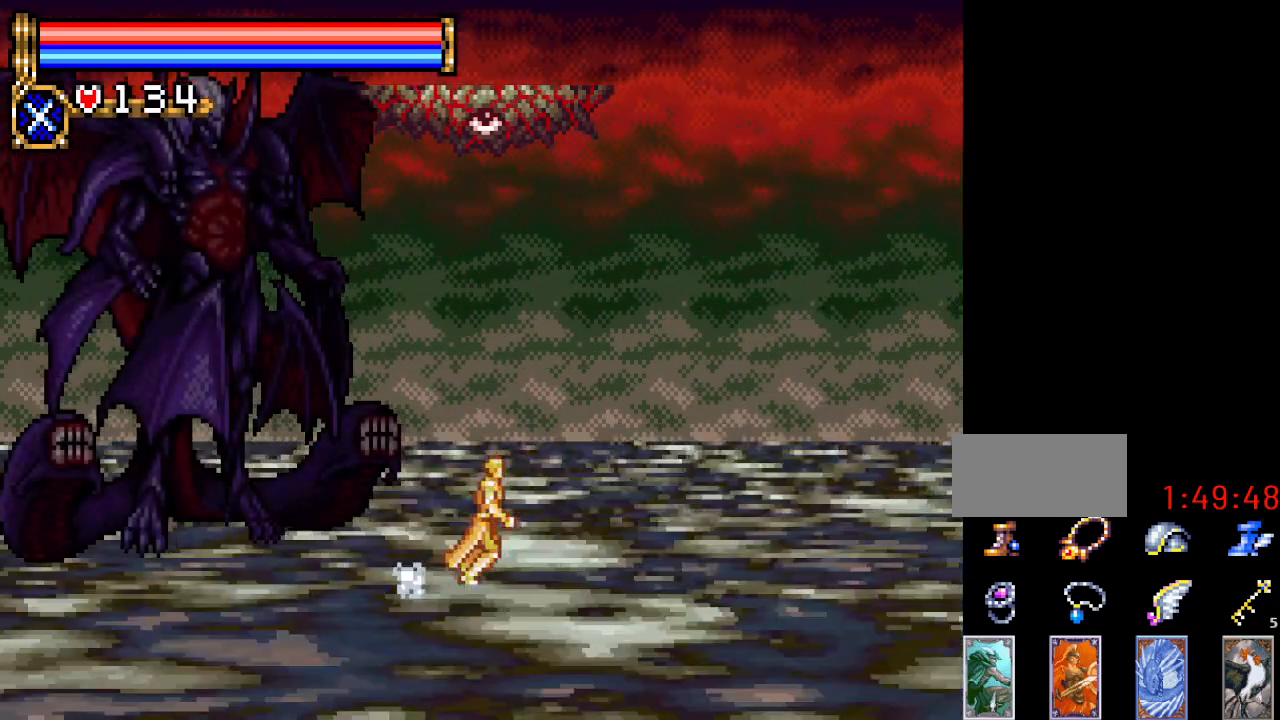
{"buttons": [], "events": [[100, "DPAD_RIGHT", "up"], [233, "DPAD_LEFT", "down"], [300, "DPAD_LEFT", "up"]]}
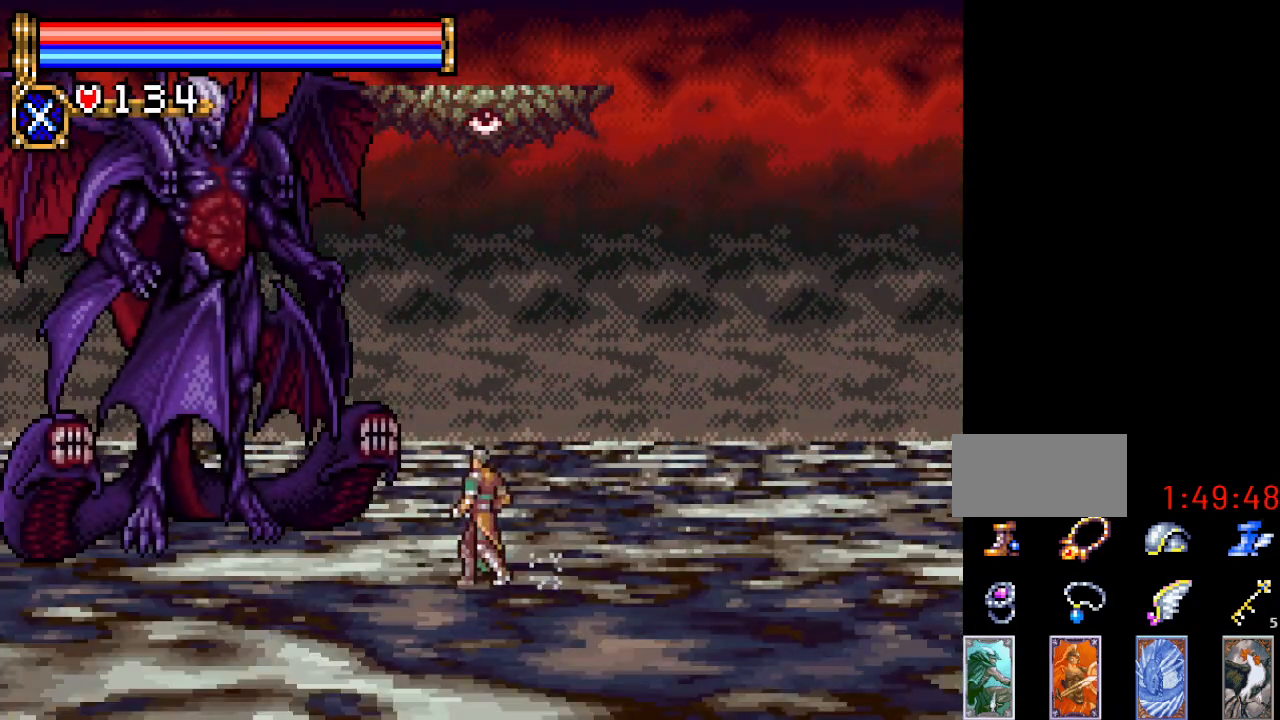
{"buttons": [], "events": []}
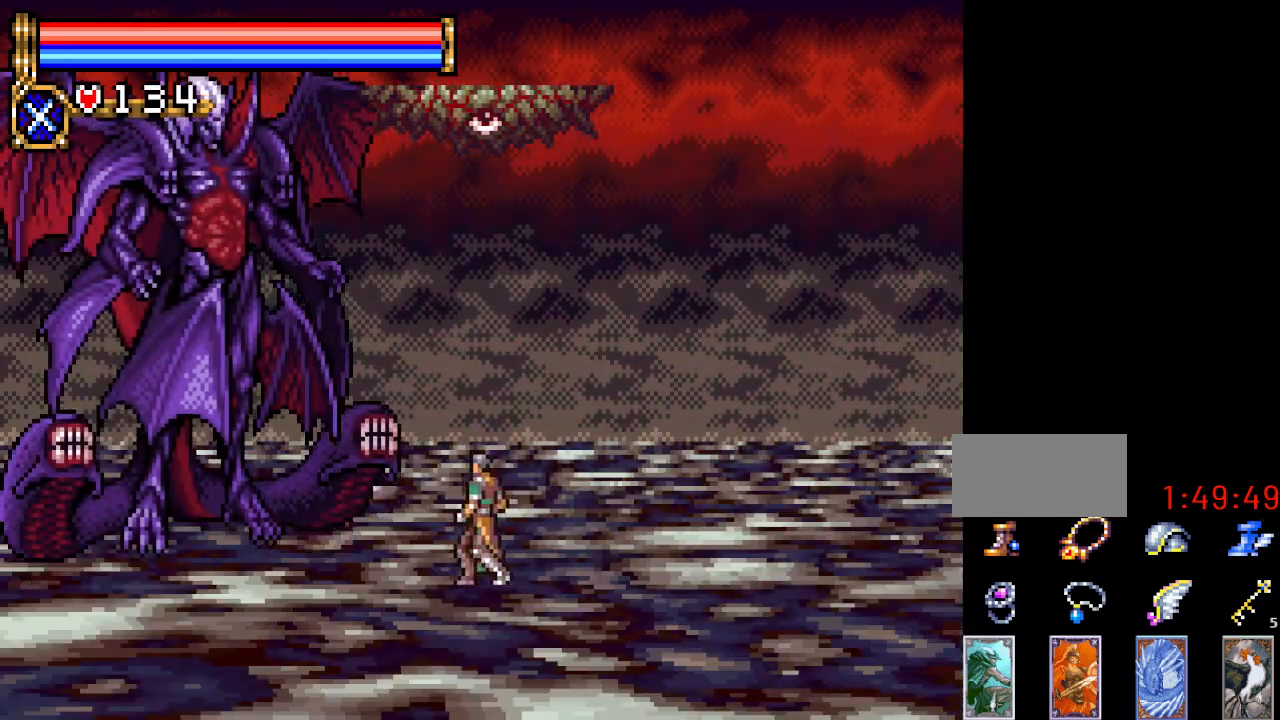
{"buttons": ["A"], "events": [[467, "A", "down"]]}